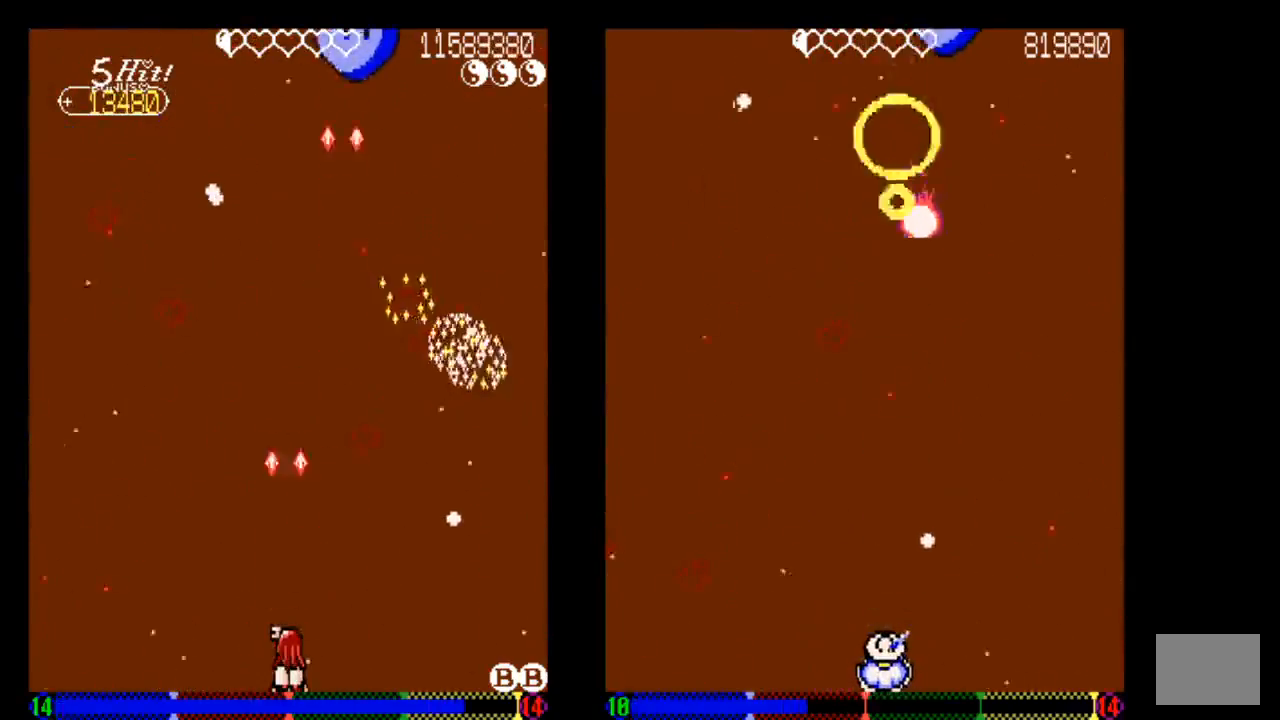
Gameplay with a controller (PlayStation layout); each line is a JSON object with the inputs held at the frame after it. "events" lists button and stick changes between this image and that frame as [ms after this image, input, new state], when the widget could be followed in between. Not read: L3 R3.
{"buttons": ["TRIANGLE", "DPAD_RIGHT"], "left_stick": "center", "right_stick": "center", "events": [[33, "TRIANGLE", "down"], [133, "TRIANGLE", "up"], [233, "TRIANGLE", "down"], [333, "TRIANGLE", "up"], [433, "DPAD_RIGHT", "down"], [433, "TRIANGLE", "down"]]}
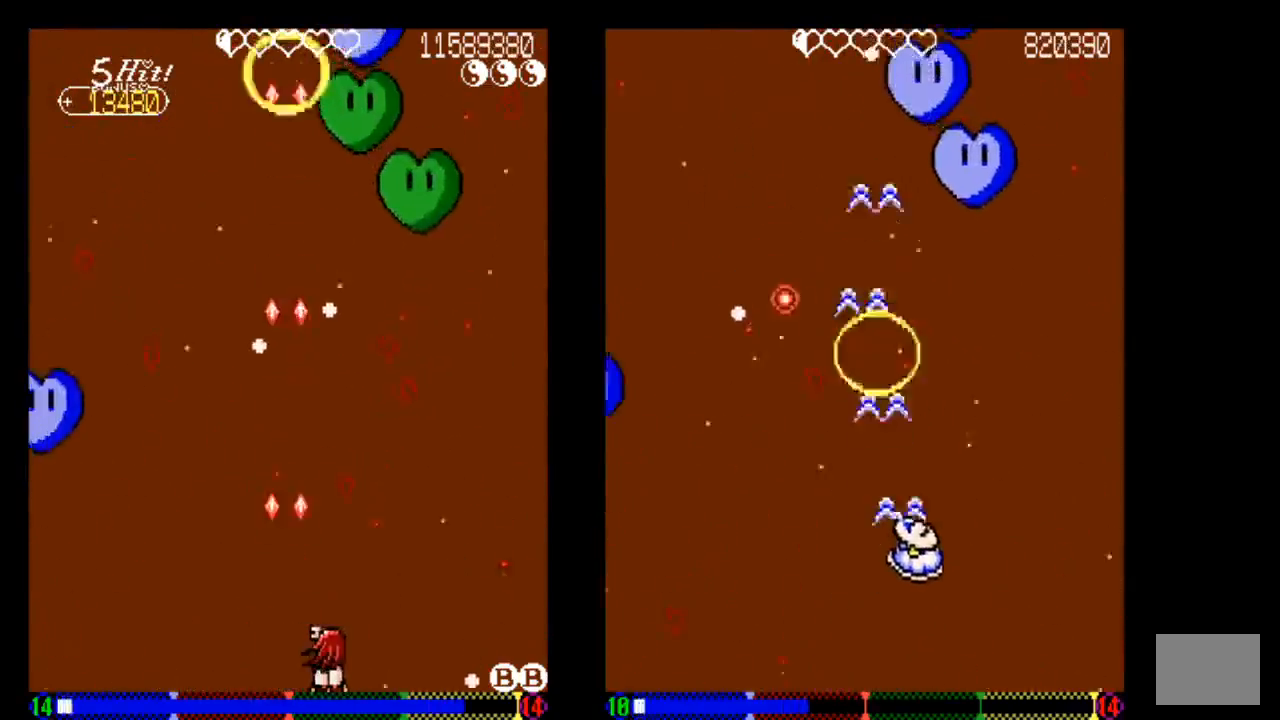
{"buttons": ["TRIANGLE"], "left_stick": "center", "right_stick": "center", "events": [[33, "TRIANGLE", "up"], [233, "DPAD_RIGHT", "up"], [333, "TRIANGLE", "down"]]}
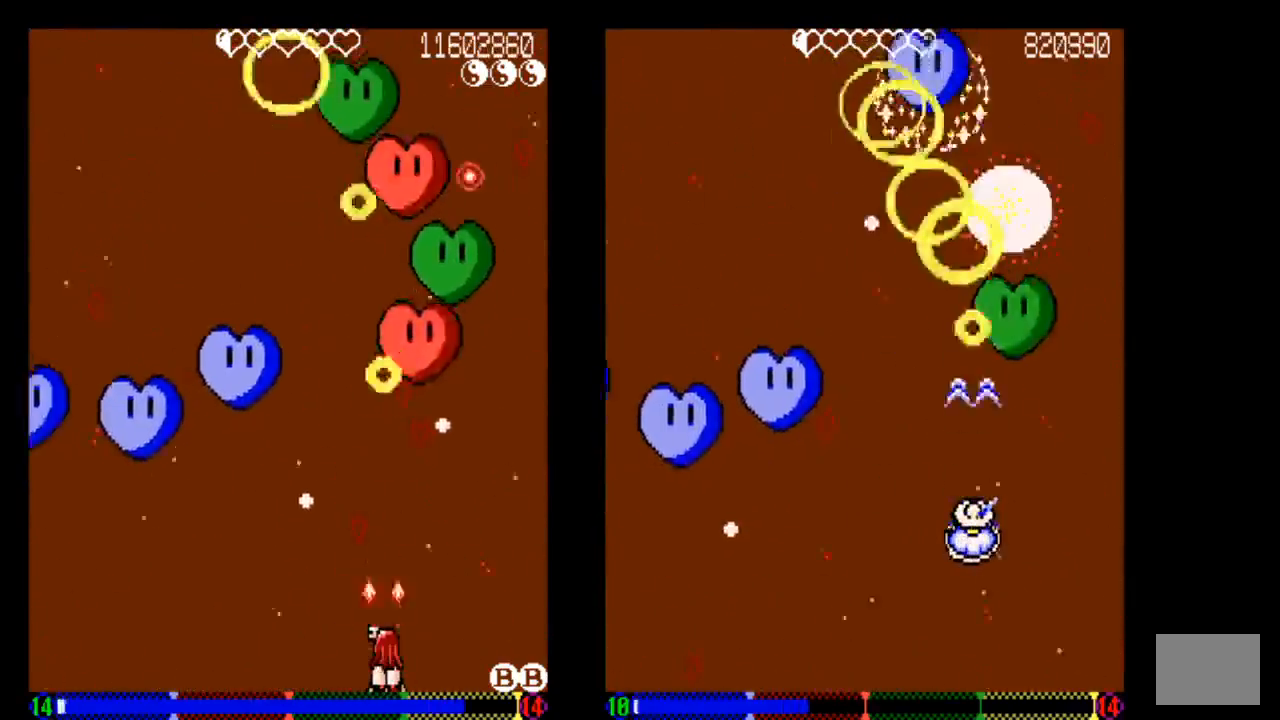
{"buttons": ["TRIANGLE"], "left_stick": "center", "right_stick": "center", "events": [[33, "TRIANGLE", "up"], [133, "TRIANGLE", "down"], [233, "TRIANGLE", "up"], [333, "TRIANGLE", "down"]]}
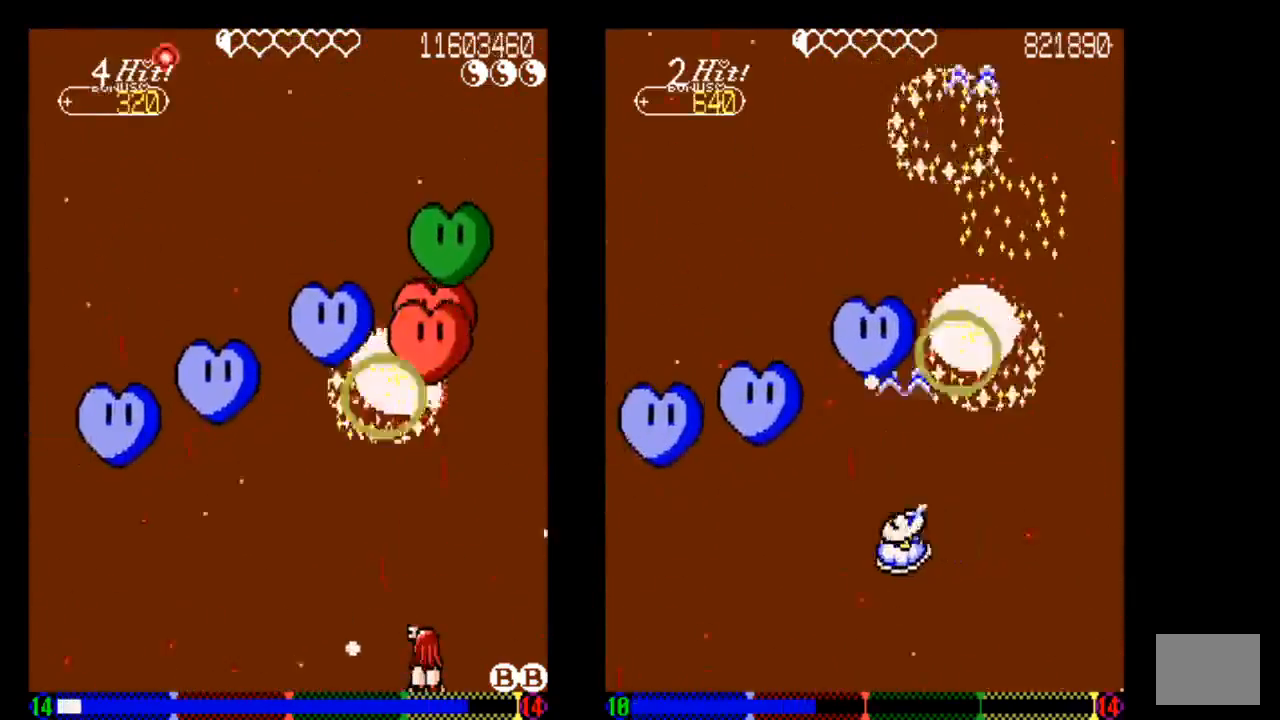
{"buttons": ["DPAD_LEFT"], "left_stick": "center", "right_stick": "center", "events": [[33, "DPAD_LEFT", "down"], [233, "DPAD_LEFT", "up"], [333, "TRIANGLE", "up"], [433, "DPAD_LEFT", "down"]]}
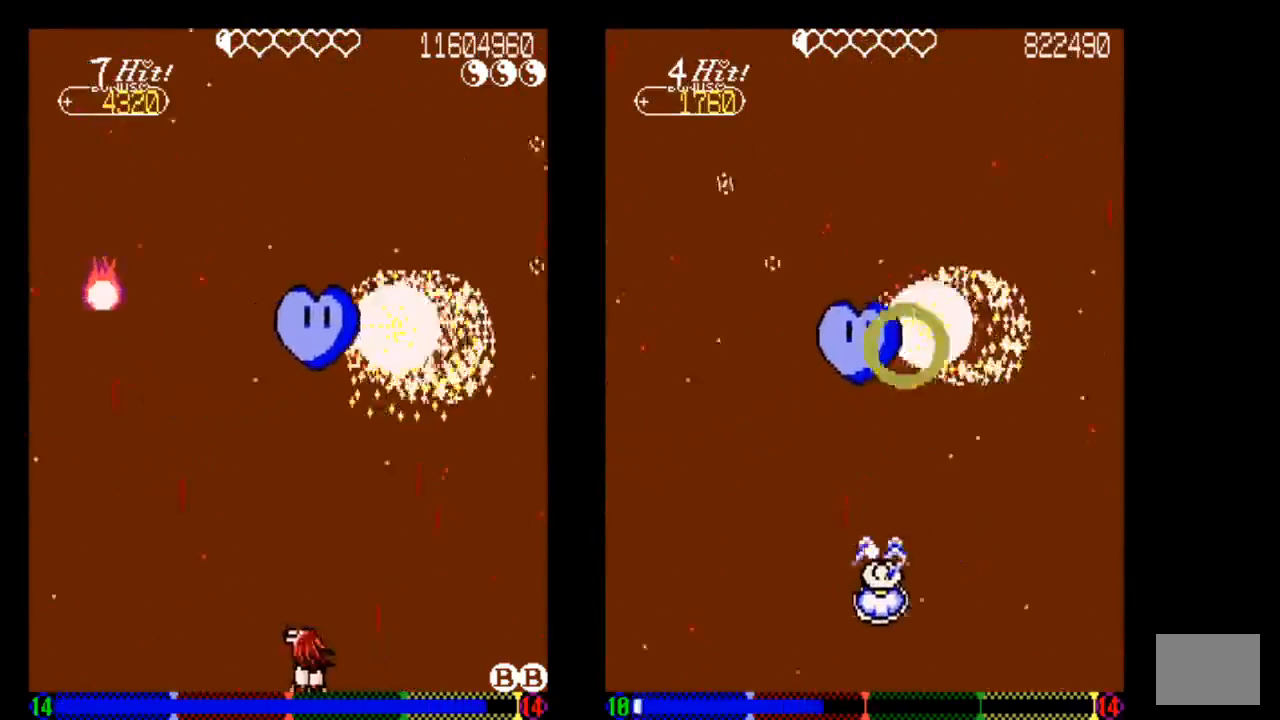
{"buttons": ["TRIANGLE"], "left_stick": "center", "right_stick": "center", "events": [[33, "DPAD_LEFT", "up"], [233, "DPAD_UP", "down"], [233, "TRIANGLE", "down"], [333, "TRIANGLE", "up"], [433, "DPAD_UP", "up"], [433, "TRIANGLE", "down"]]}
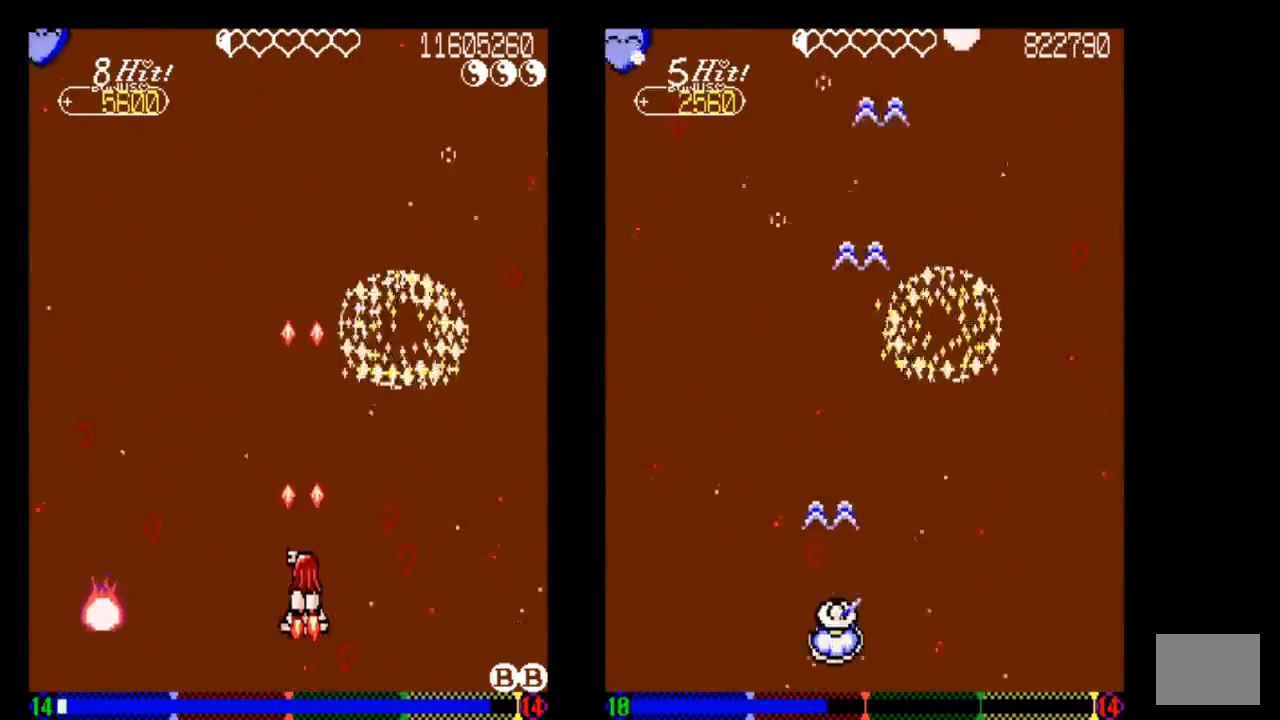
{"buttons": ["DPAD_LEFT"], "left_stick": "center", "right_stick": "center", "events": [[33, "TRIANGLE", "up"], [133, "TRIANGLE", "down"], [233, "TRIANGLE", "up"], [433, "DPAD_LEFT", "down"]]}
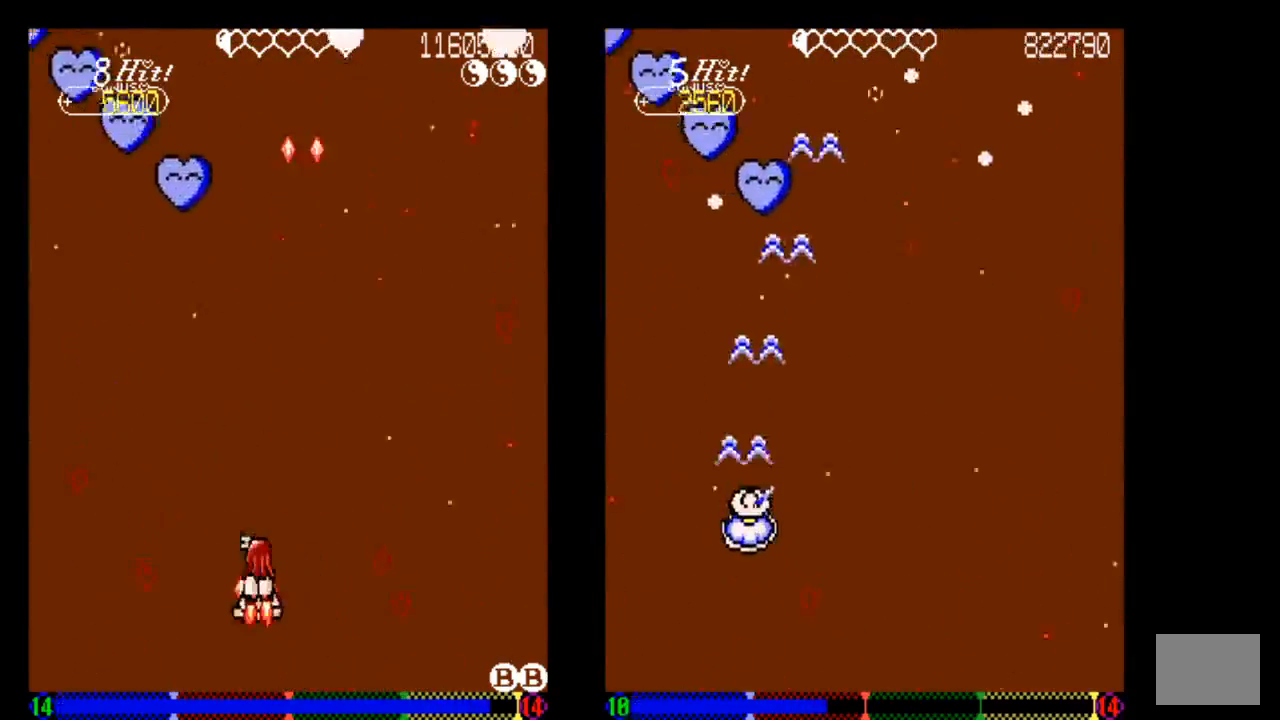
{"buttons": ["DPAD_DOWN"], "left_stick": "center", "right_stick": "center", "events": [[33, "DPAD_LEFT", "up"], [33, "DPAD_UP", "down"], [33, "TRIANGLE", "down"], [133, "TRIANGLE", "up"], [233, "DPAD_UP", "up"], [233, "TRIANGLE", "down"], [333, "TRIANGLE", "up"], [433, "DPAD_DOWN", "down"]]}
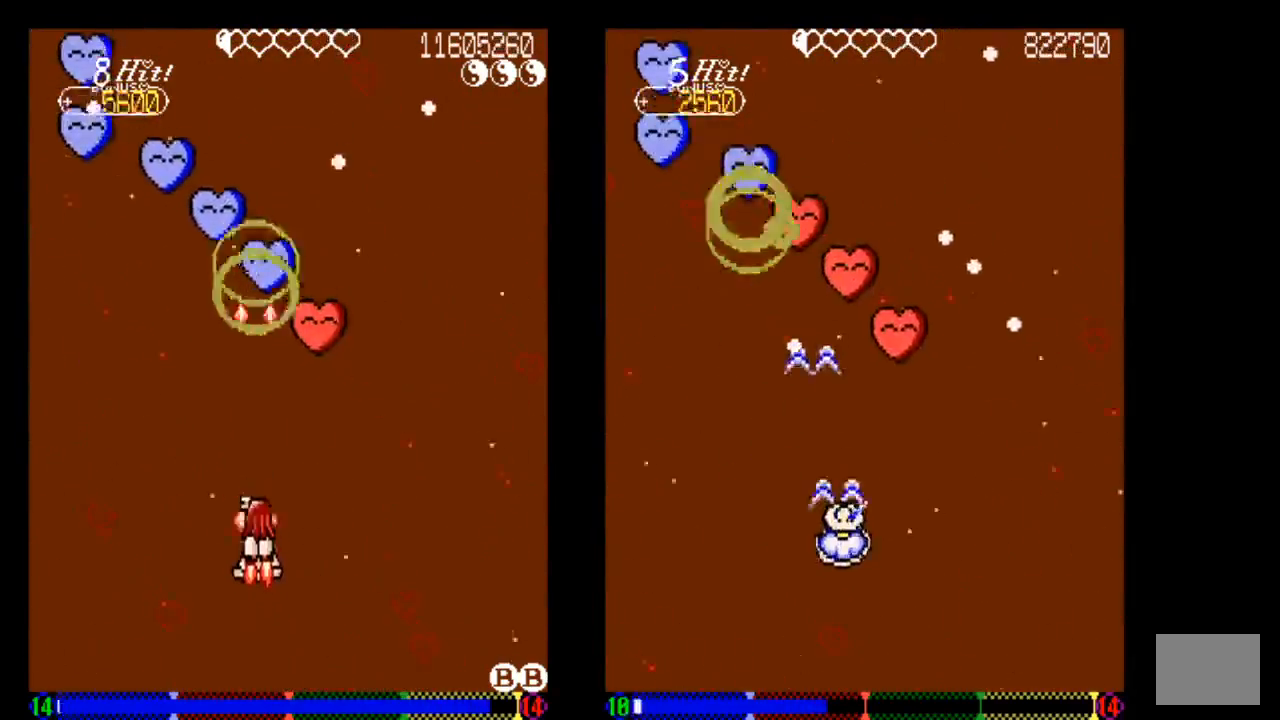
{"buttons": [], "left_stick": "center", "right_stick": "center", "events": [[33, "DPAD_LEFT", "down"], [33, "TRIANGLE", "down"], [133, "TRIANGLE", "up"], [250, "DPAD_DOWN", "up"], [383, "TRIANGLE", "down"], [433, "DPAD_LEFT", "up"], [433, "TRIANGLE", "up"]]}
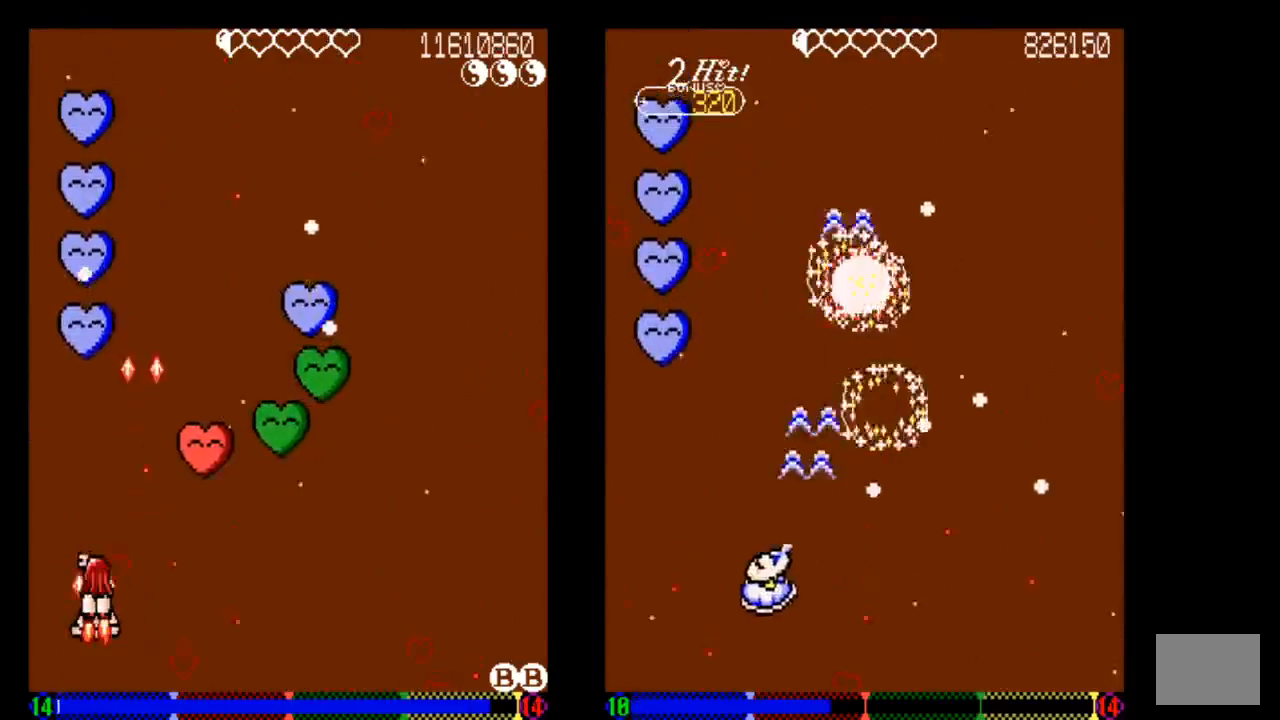
{"buttons": [], "left_stick": "center", "right_stick": "center", "events": [[33, "TRIANGLE", "down"], [133, "TRIANGLE", "up"], [233, "TRIANGLE", "down"], [433, "TRIANGLE", "up"]]}
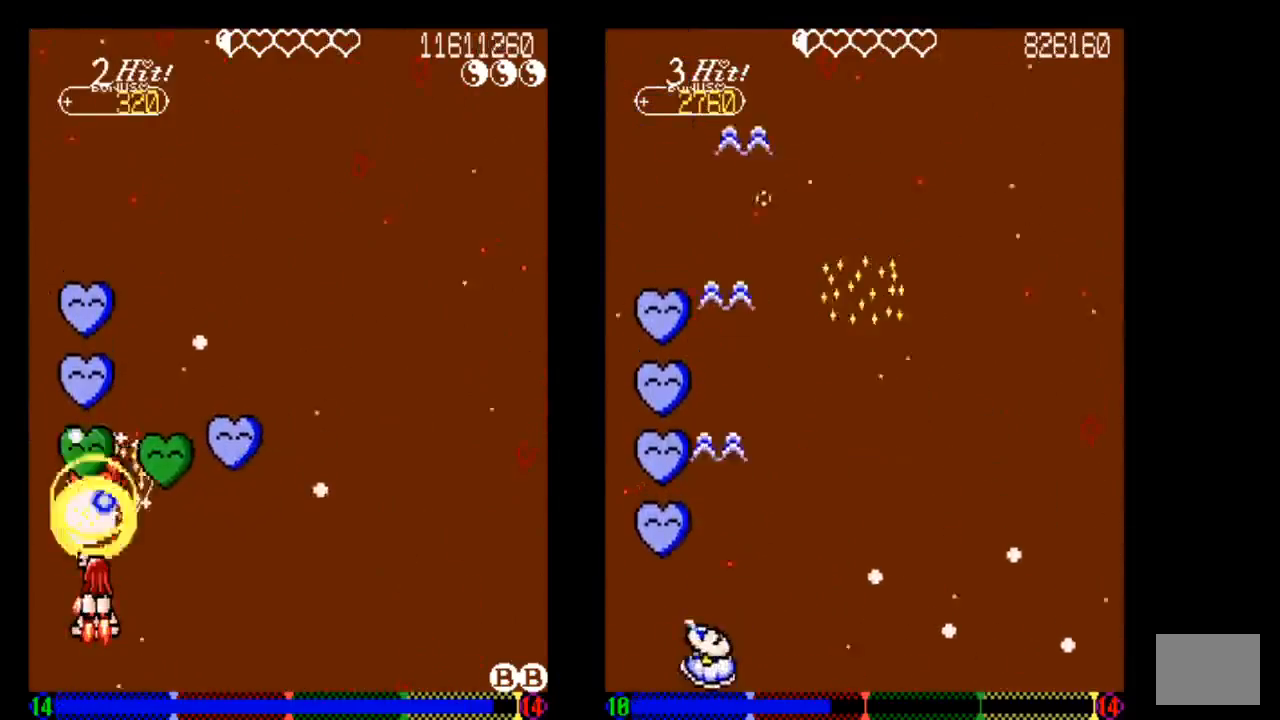
{"buttons": ["TRIANGLE"], "left_stick": "center", "right_stick": "center", "events": [[33, "TRIANGLE", "down"], [133, "DPAD_DOWN", "down"], [133, "TRIANGLE", "up"], [233, "DPAD_RIGHT", "down"], [233, "TRIANGLE", "down"], [333, "DPAD_DOWN", "up"], [433, "DPAD_RIGHT", "up"]]}
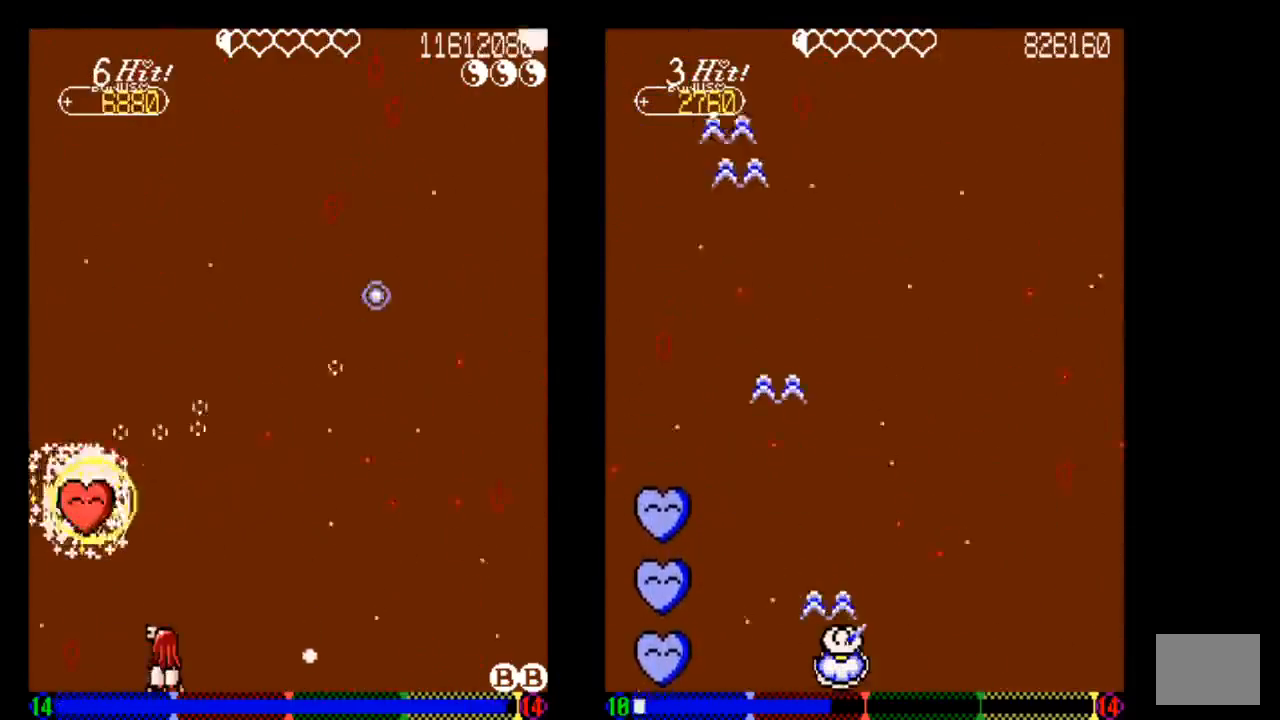
{"buttons": ["TRIANGLE"], "left_stick": "center", "right_stick": "center", "events": [[133, "DPAD_RIGHT", "down"], [433, "DPAD_RIGHT", "up"]]}
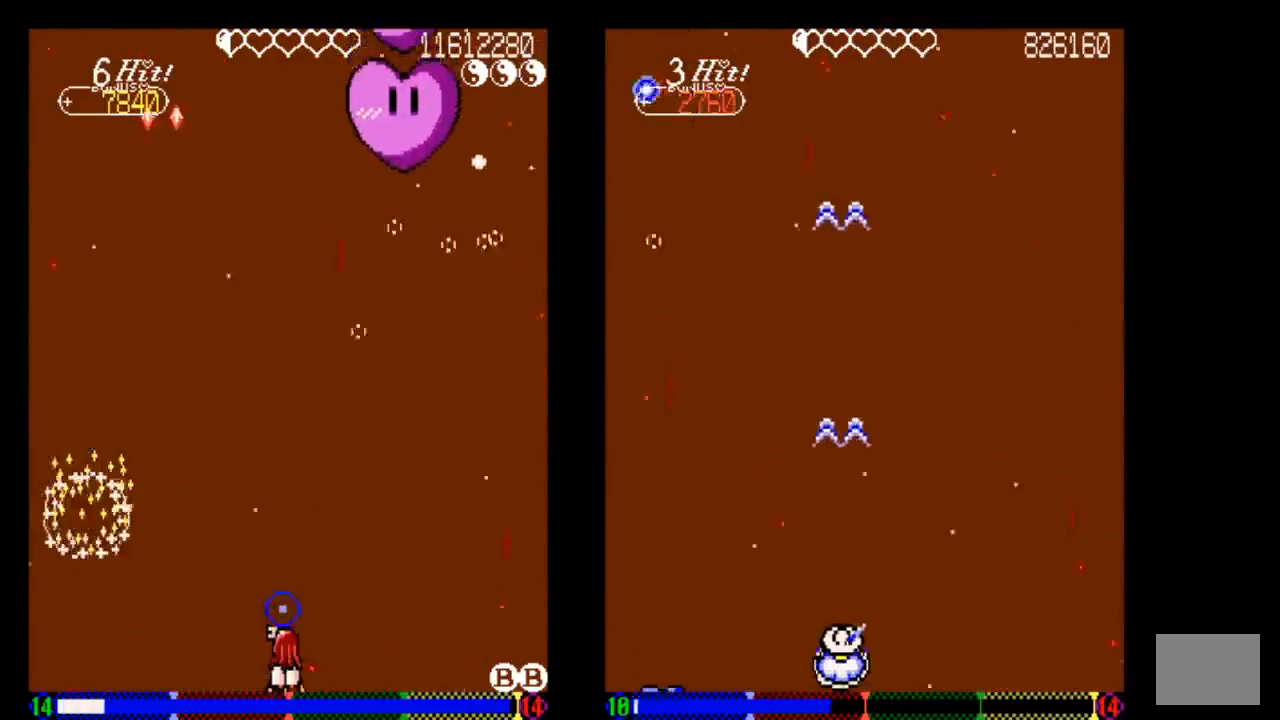
{"buttons": [], "left_stick": "center", "right_stick": "center", "events": [[133, "DPAD_RIGHT", "down"], [133, "DPAD_UP", "down"], [233, "DPAD_UP", "up"], [233, "TRIANGLE", "up"], [333, "TRIANGLE", "down"], [433, "DPAD_RIGHT", "up"], [433, "TRIANGLE", "up"]]}
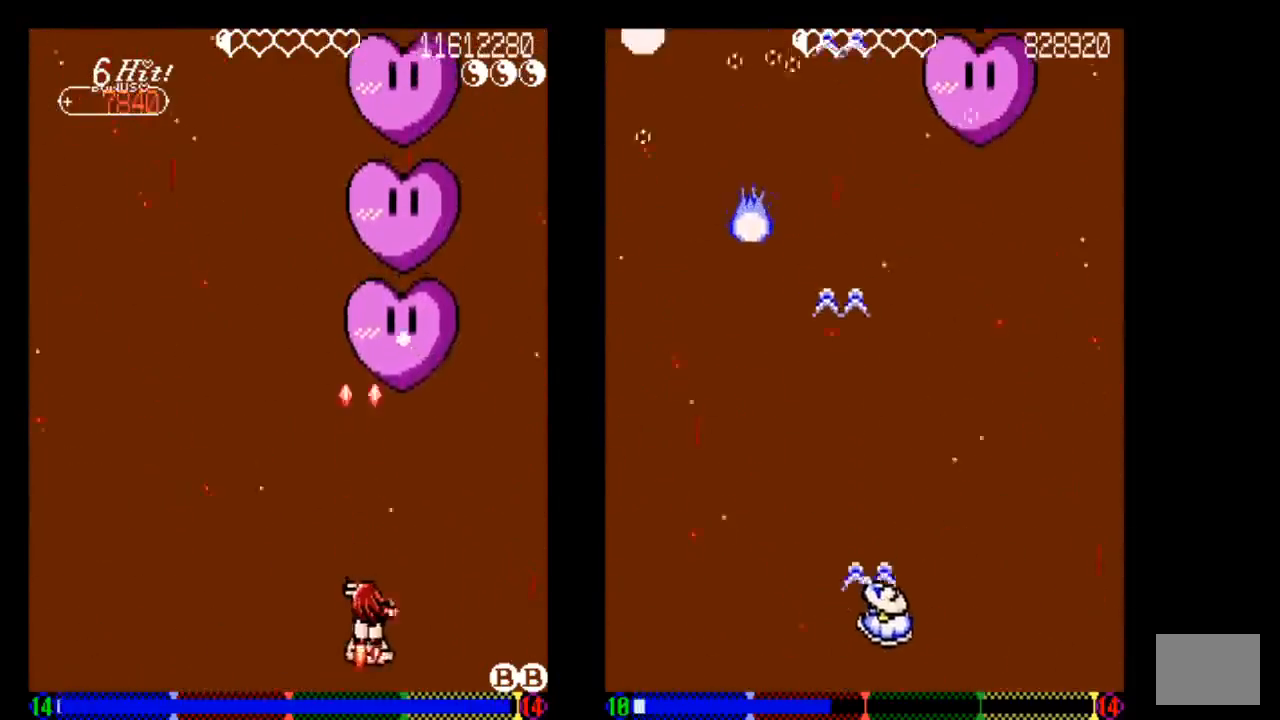
{"buttons": ["DPAD_UP", "DPAD_LEFT"], "left_stick": "center", "right_stick": "center", "events": [[33, "DPAD_LEFT", "down"], [33, "TRIANGLE", "down"], [133, "TRIANGLE", "up"], [333, "TRIANGLE", "down"], [433, "DPAD_UP", "down"], [433, "TRIANGLE", "up"]]}
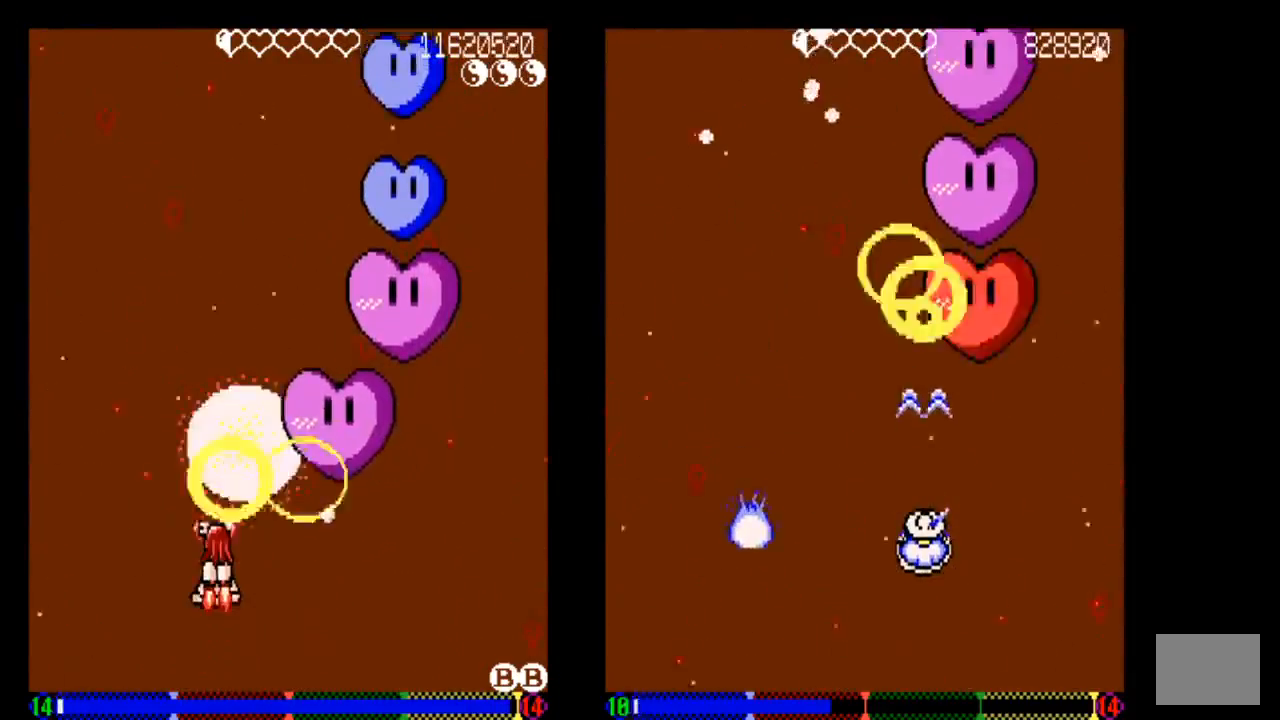
{"buttons": ["TRIANGLE"], "left_stick": "center", "right_stick": "center", "events": [[33, "DPAD_LEFT", "up"], [33, "DPAD_UP", "up"], [33, "TRIANGLE", "down"], [333, "DPAD_RIGHT", "down"], [433, "DPAD_RIGHT", "up"]]}
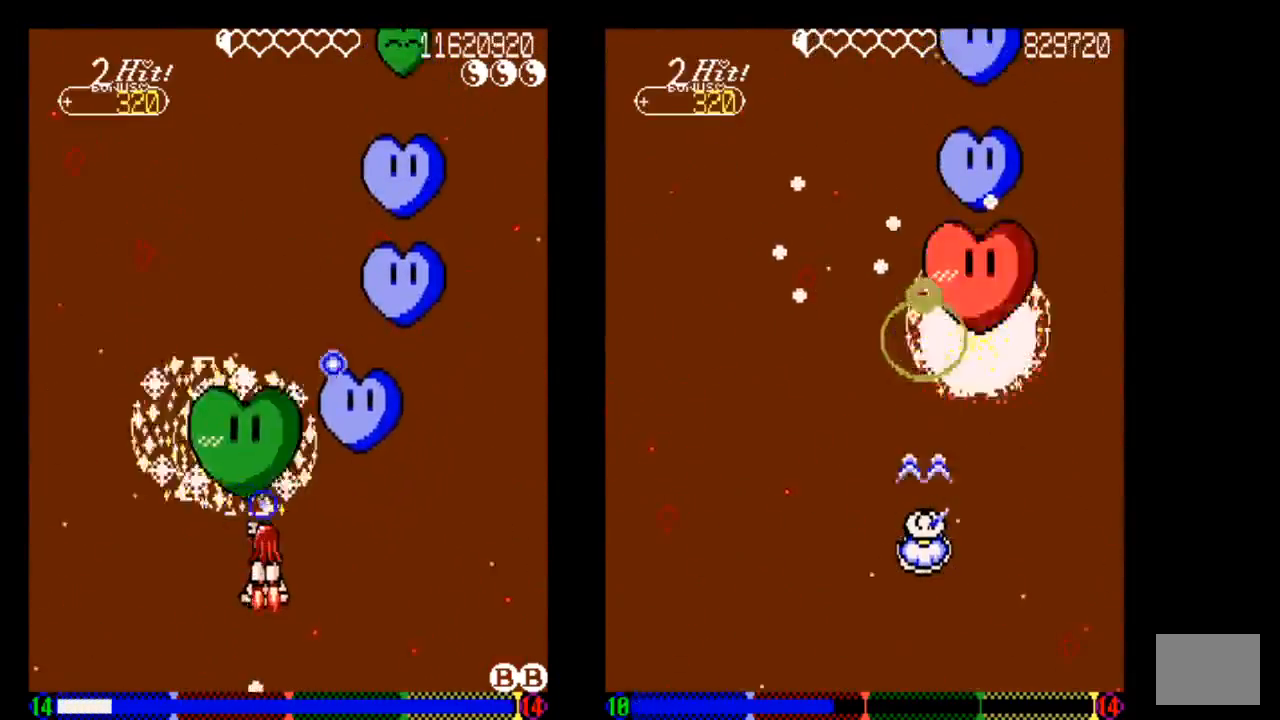
{"buttons": ["TRIANGLE", "DPAD_DOWN"], "left_stick": "center", "right_stick": "center", "events": [[133, "DPAD_DOWN", "down"], [133, "DPAD_RIGHT", "down"], [433, "DPAD_RIGHT", "up"]]}
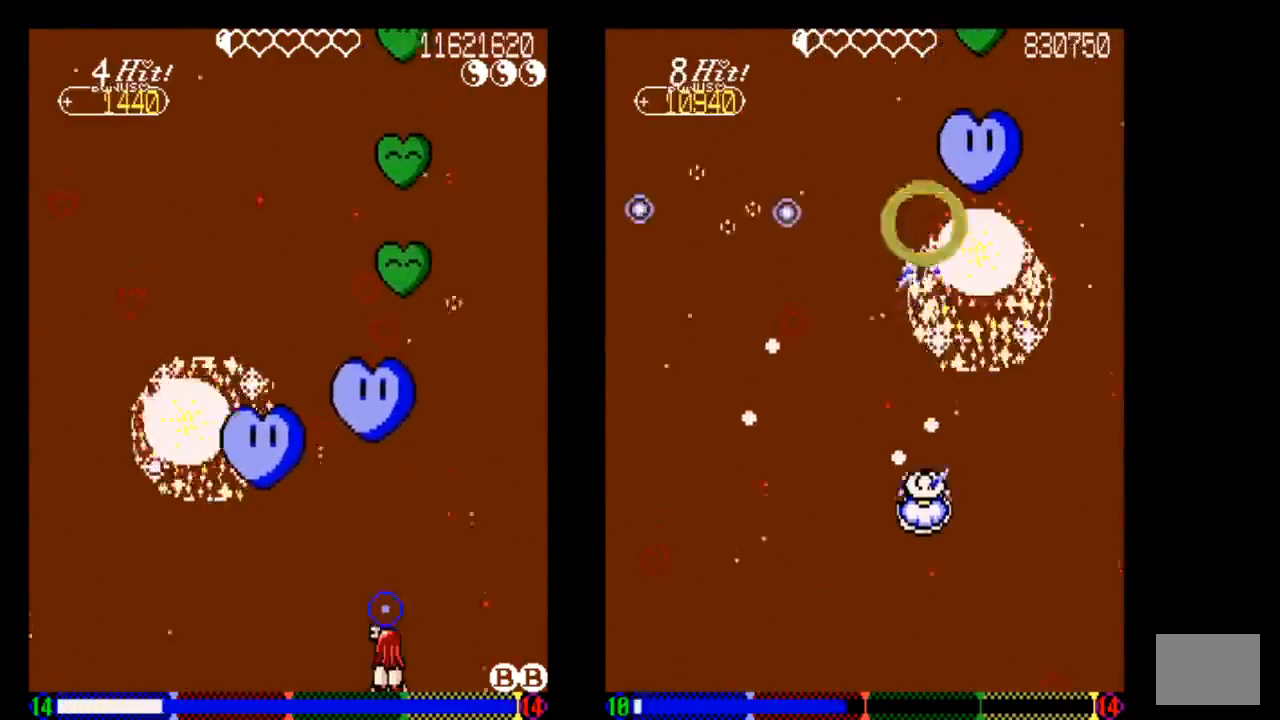
{"buttons": ["TRIANGLE"], "left_stick": "center", "right_stick": "center", "events": [[33, "DPAD_DOWN", "up"], [233, "DPAD_DOWN", "down"], [433, "DPAD_DOWN", "up"]]}
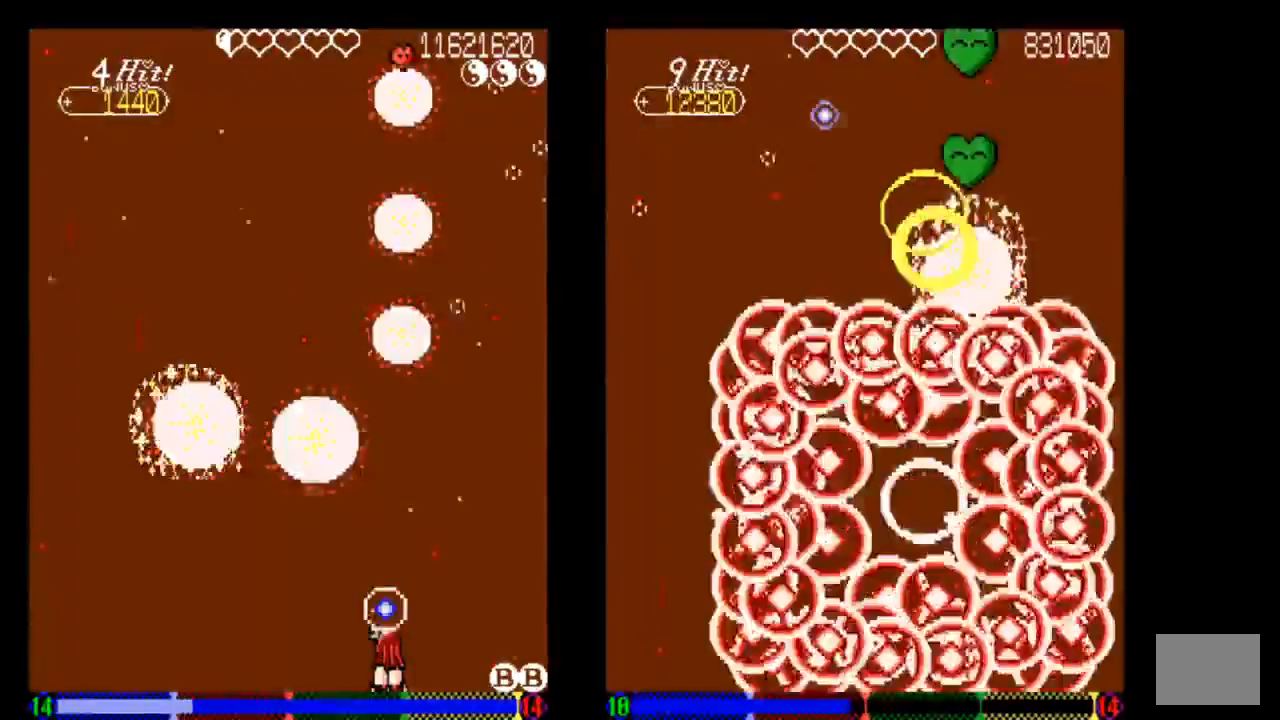
{"buttons": ["TRIANGLE"], "left_stick": "center", "right_stick": "center", "events": [[33, "DPAD_LEFT", "down"], [233, "DPAD_LEFT", "up"]]}
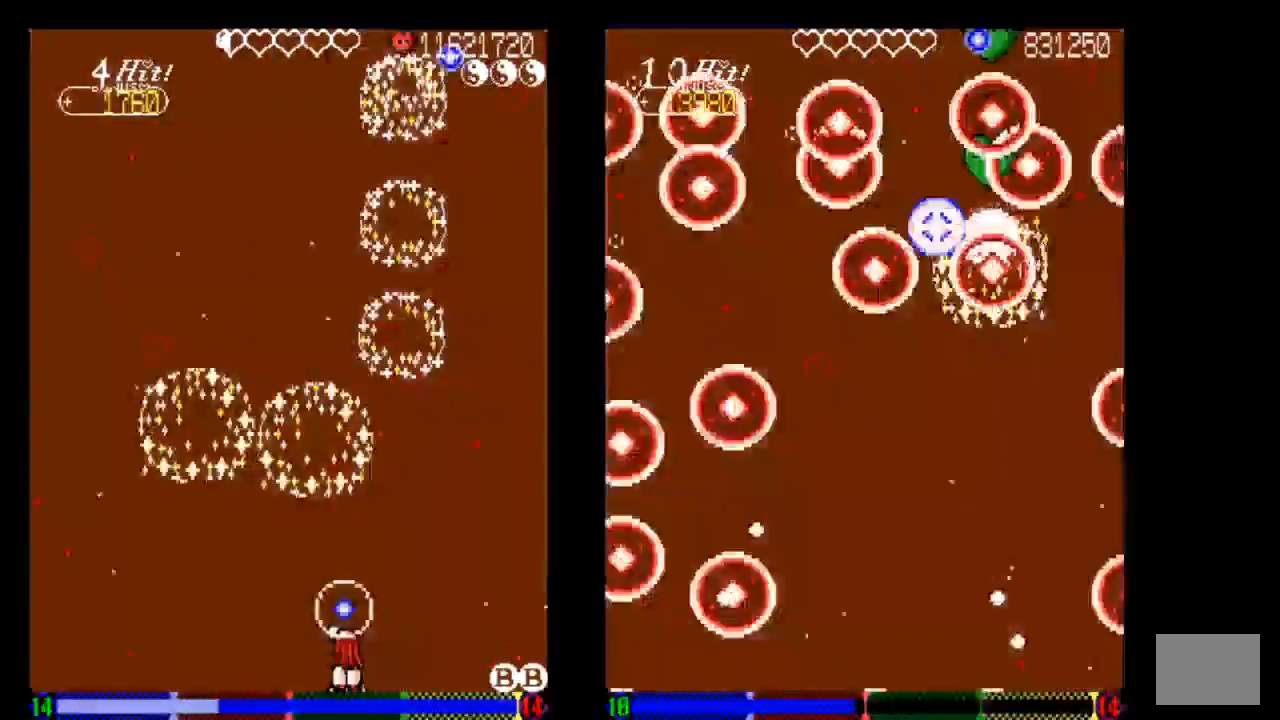
{"buttons": ["TRIANGLE"], "left_stick": "center", "right_stick": "center", "events": []}
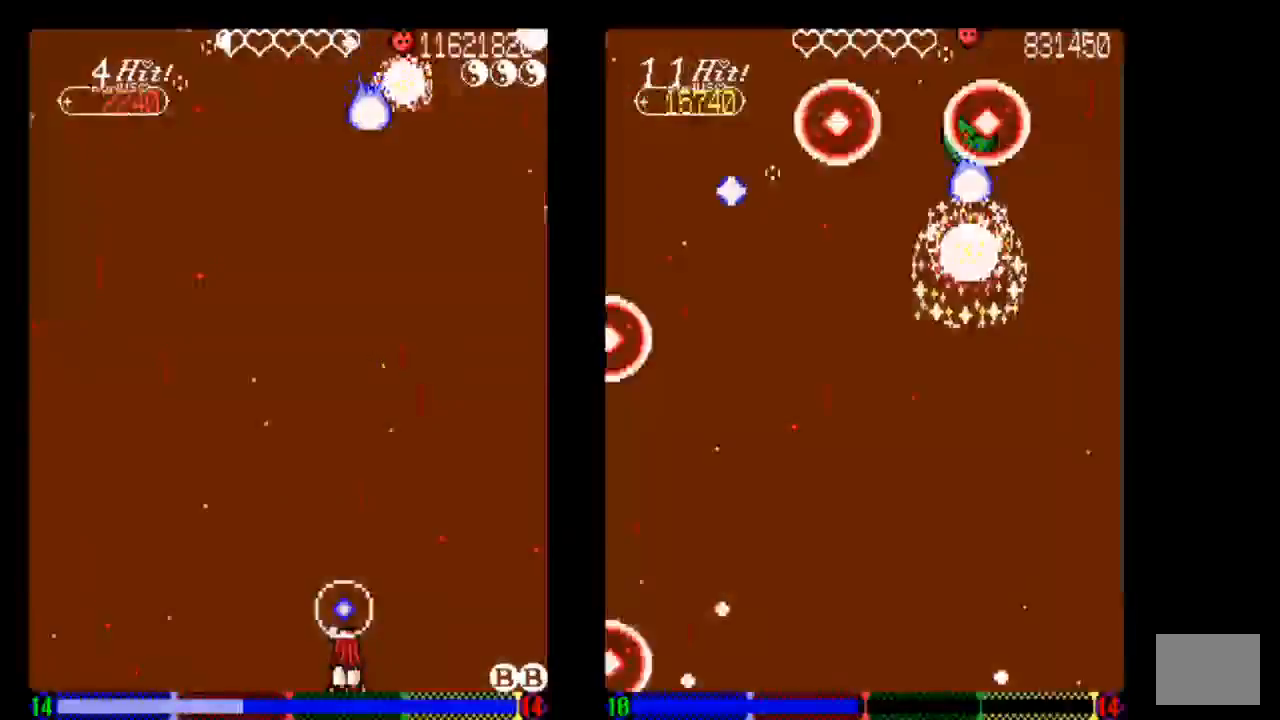
{"buttons": ["TRIANGLE"], "left_stick": "center", "right_stick": "center", "events": []}
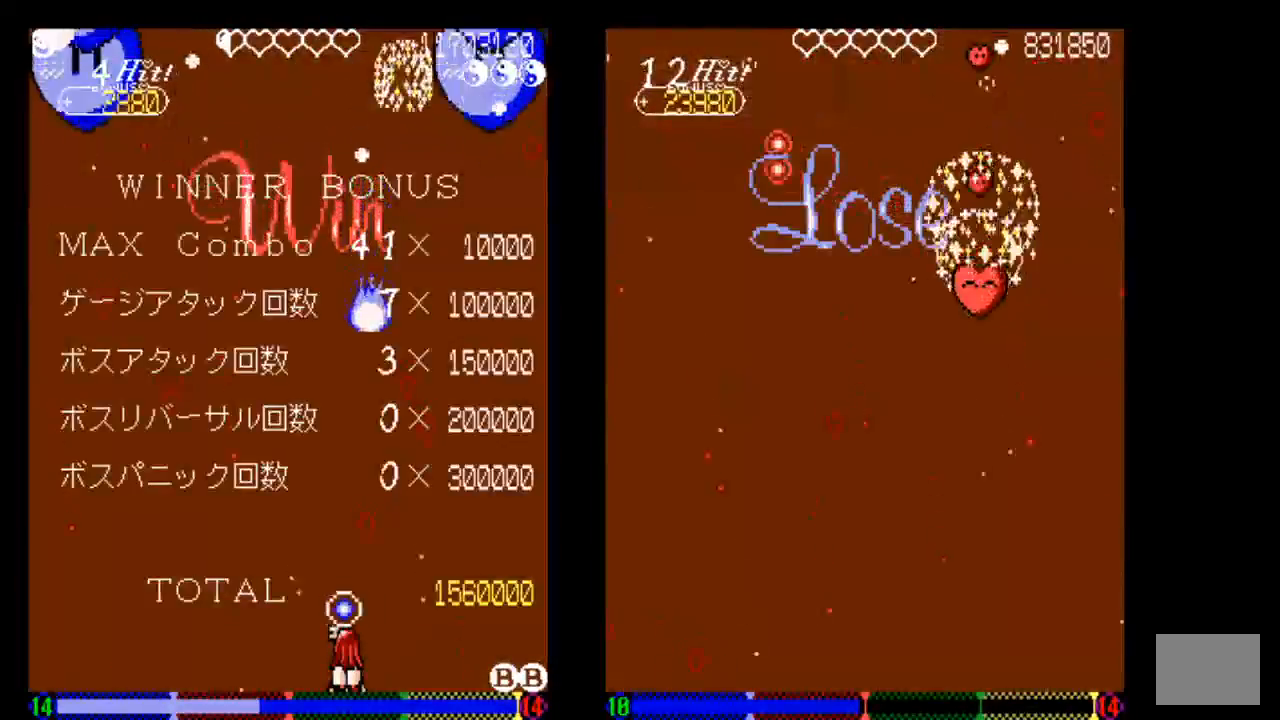
{"buttons": [], "left_stick": "center", "right_stick": "center", "events": [[333, "TRIANGLE", "up"]]}
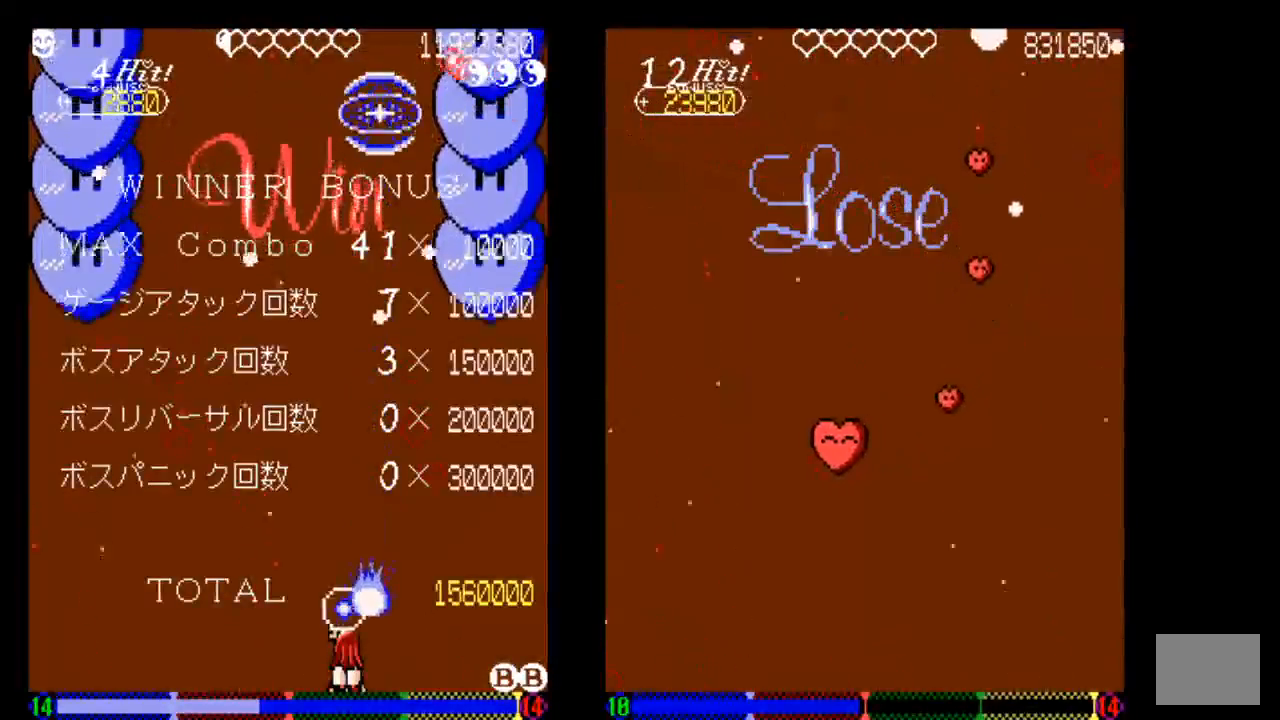
{"buttons": ["TRIANGLE"], "left_stick": "center", "right_stick": "center", "events": [[133, "TRIANGLE", "down"], [233, "TRIANGLE", "up"], [433, "TRIANGLE", "down"]]}